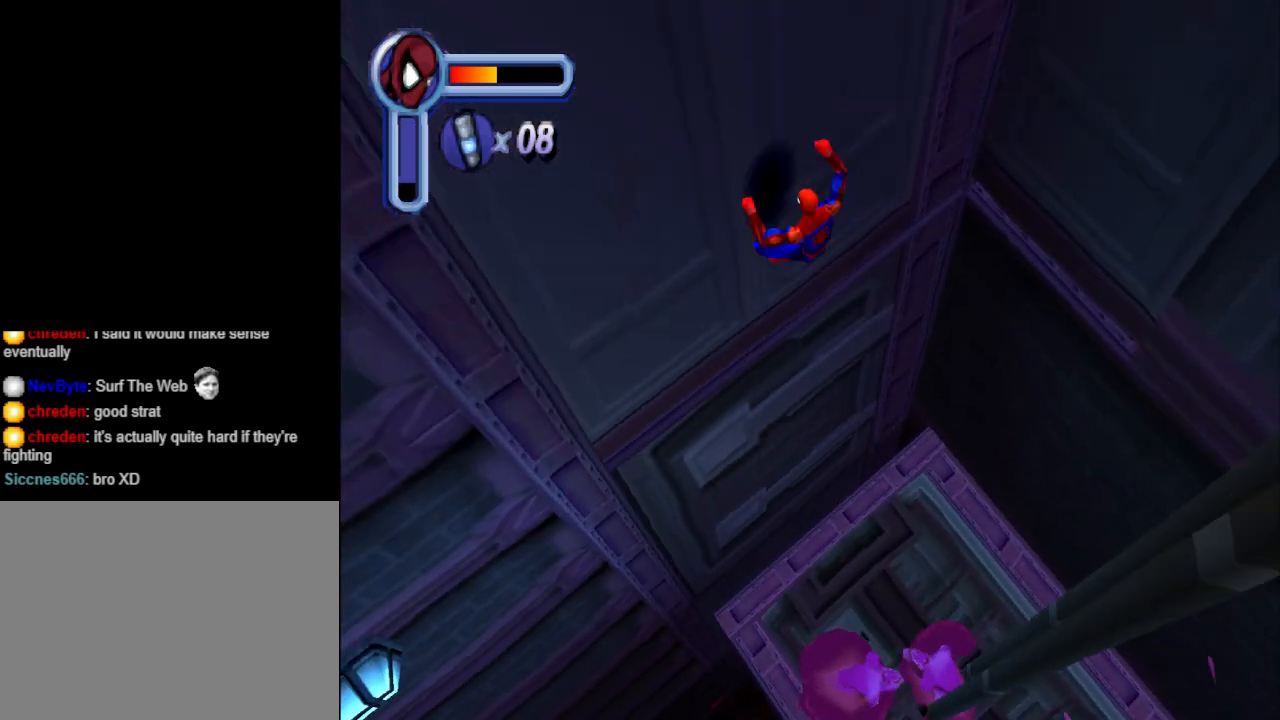
Gameplay with a controller (PlayStation layout); each line is a JSON object with the inputs held at the frame after it. "events" lists button and stick changes between this image and that frame as [ms after this image, input, new state], when the widget could be followed in between. Not read: L2 R2 left_stick right_stick.
{"buttons": ["DPAD_LEFT"], "events": [[67, "DPAD_LEFT", "down"], [500, "DPAD_UP", "up"]]}
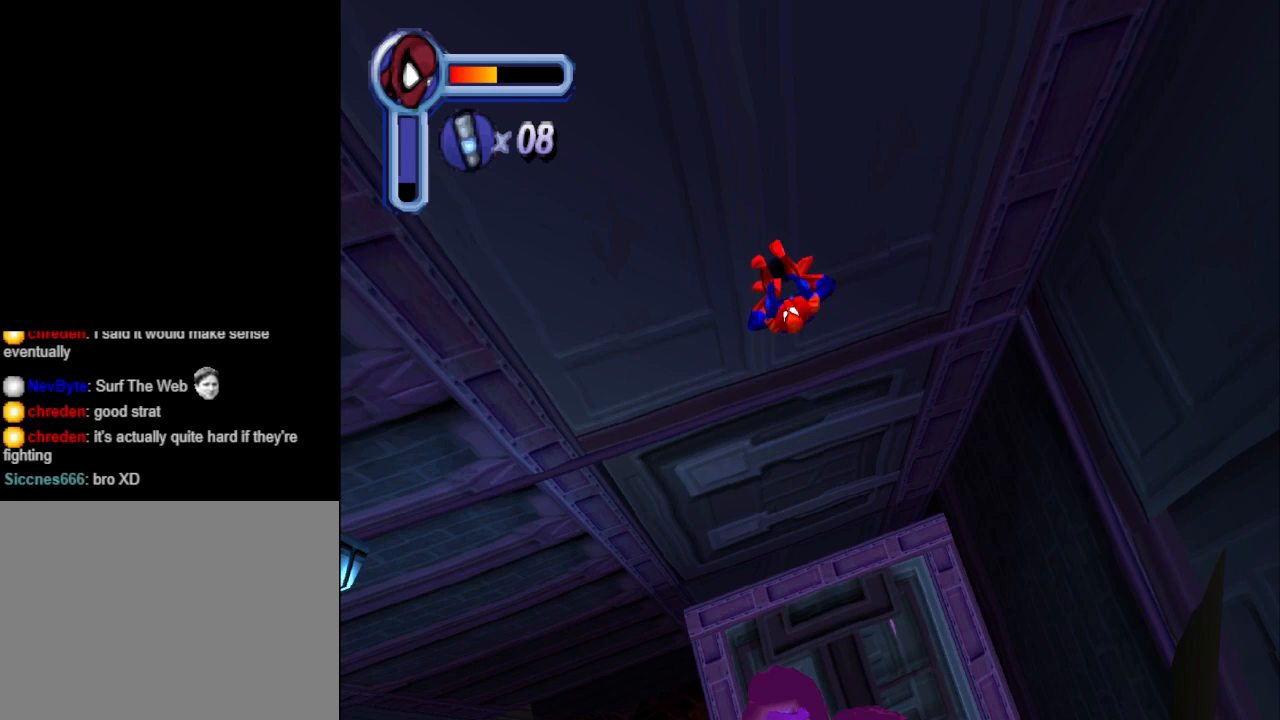
{"buttons": ["DPAD_DOWN", "DPAD_LEFT"], "events": [[200, "DPAD_DOWN", "down"]]}
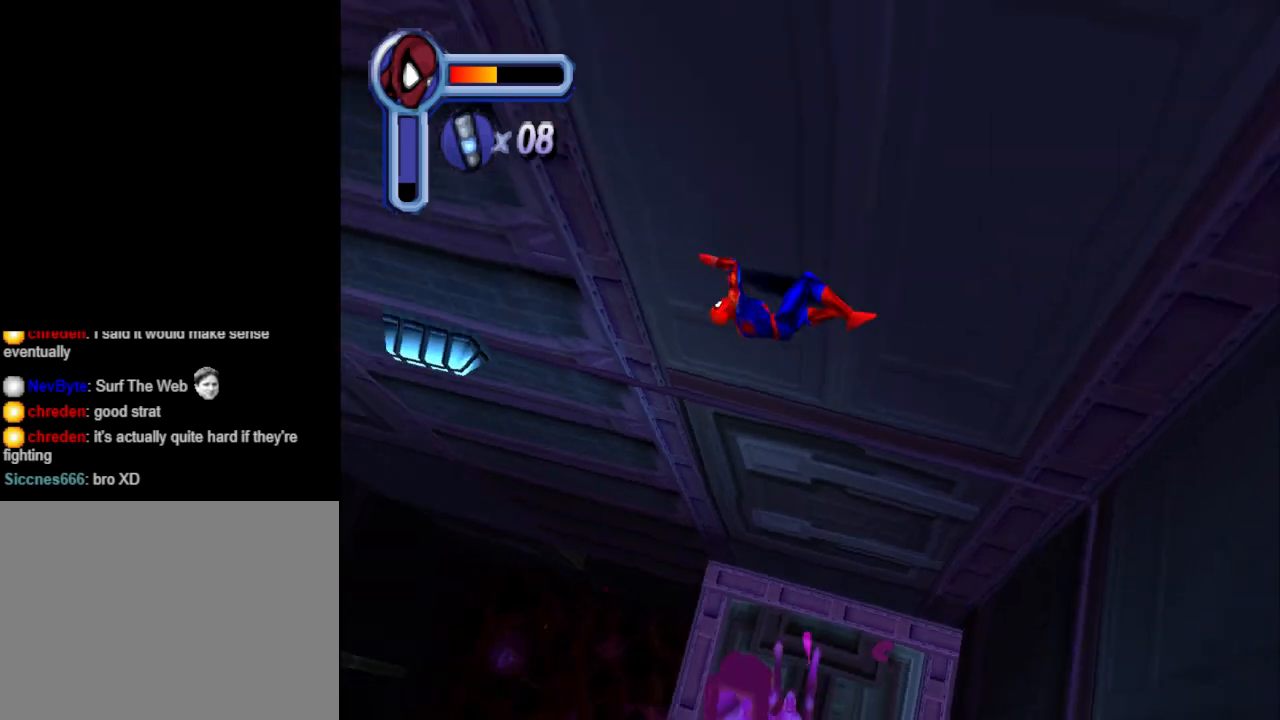
{"buttons": ["DPAD_DOWN", "DPAD_LEFT"], "events": [[133, "DPAD_LEFT", "up"], [367, "DPAD_LEFT", "down"]]}
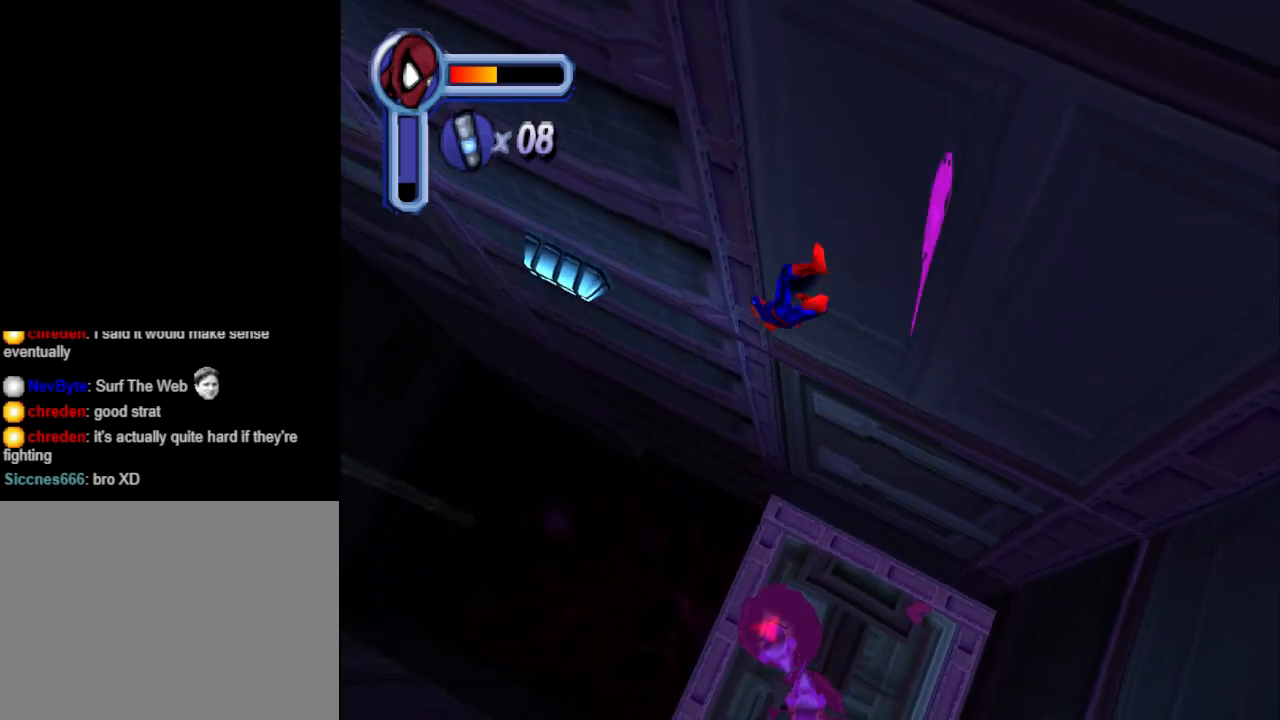
{"buttons": ["DPAD_DOWN"], "events": [[167, "DPAD_LEFT", "up"], [233, "DPAD_RIGHT", "down"], [433, "DPAD_RIGHT", "up"]]}
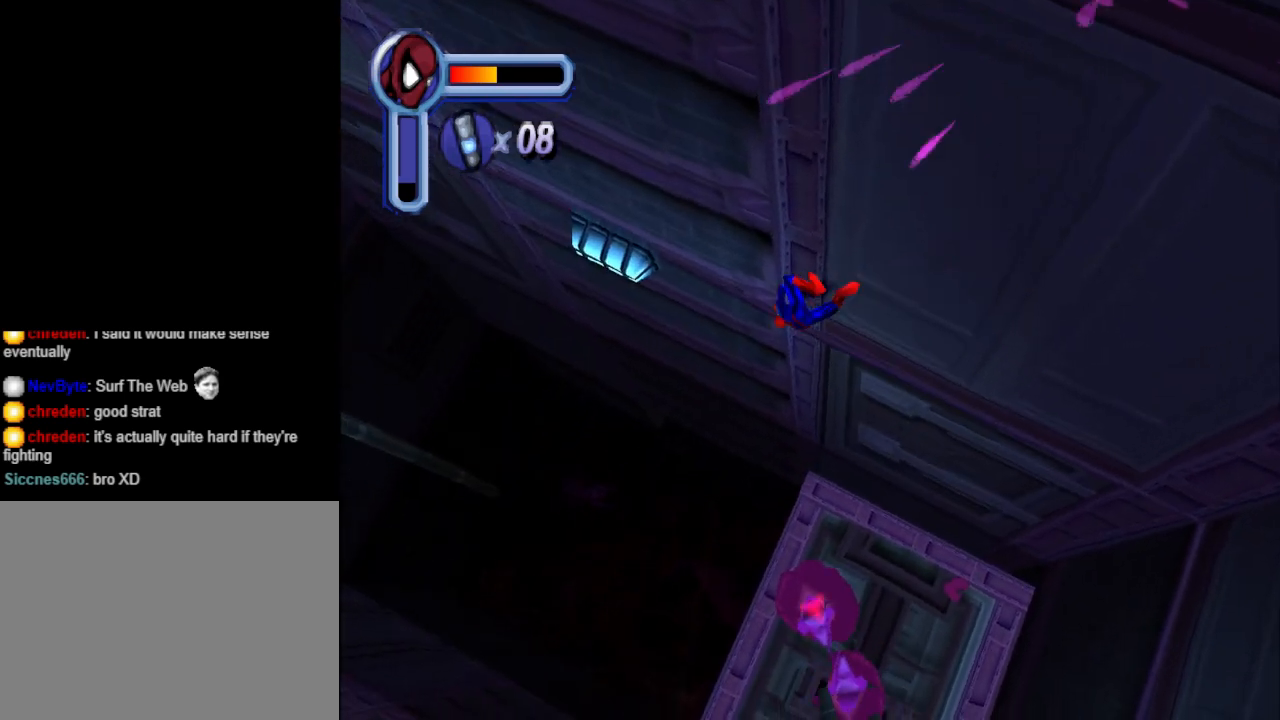
{"buttons": ["DPAD_DOWN", "DPAD_LEFT"], "events": [[33, "DPAD_LEFT", "down"]]}
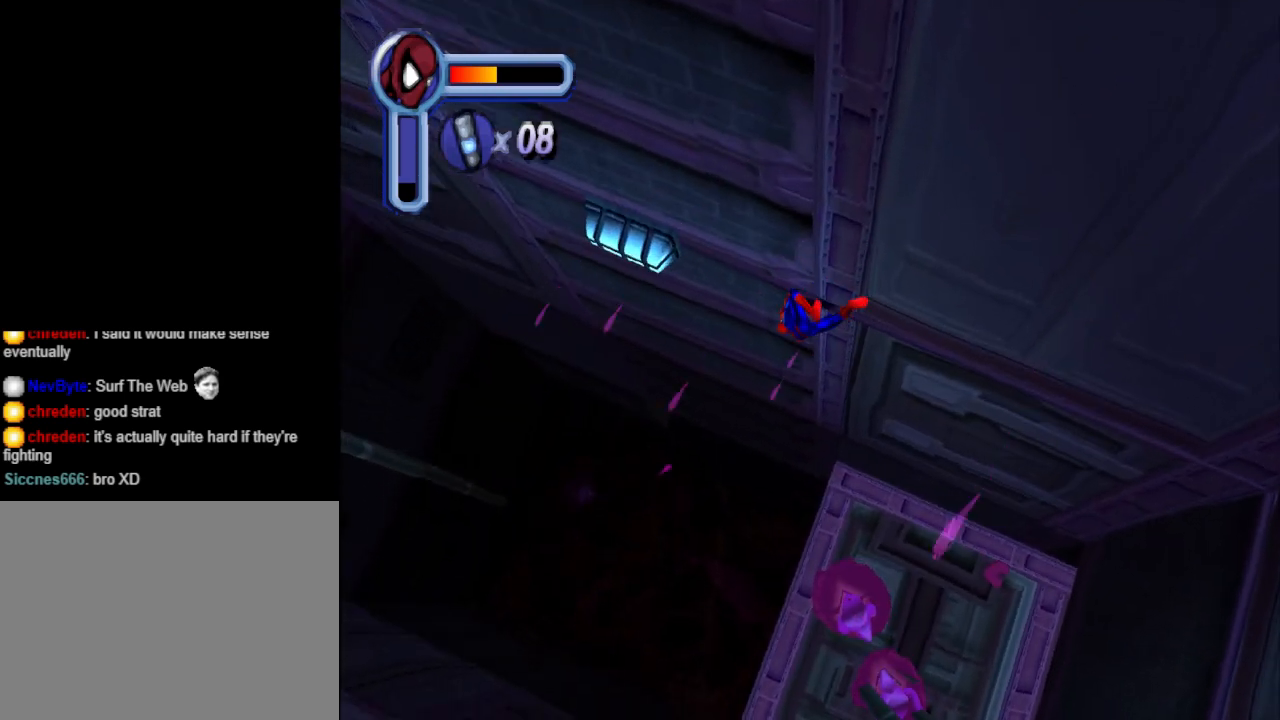
{"buttons": ["DPAD_UP", "DPAD_LEFT"], "events": [[67, "DPAD_DOWN", "up"], [167, "DPAD_UP", "down"]]}
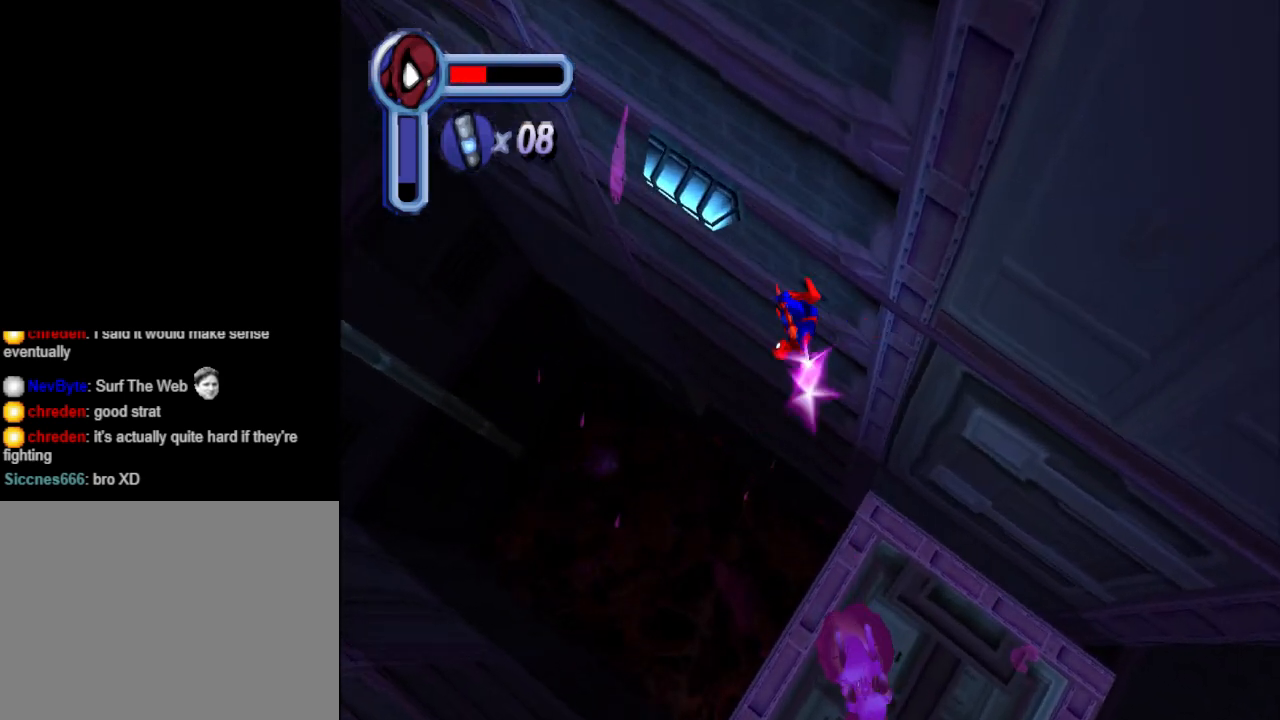
{"buttons": ["DPAD_DOWN"], "events": [[400, "DPAD_UP", "up"], [467, "DPAD_DOWN", "down"], [500, "DPAD_LEFT", "up"]]}
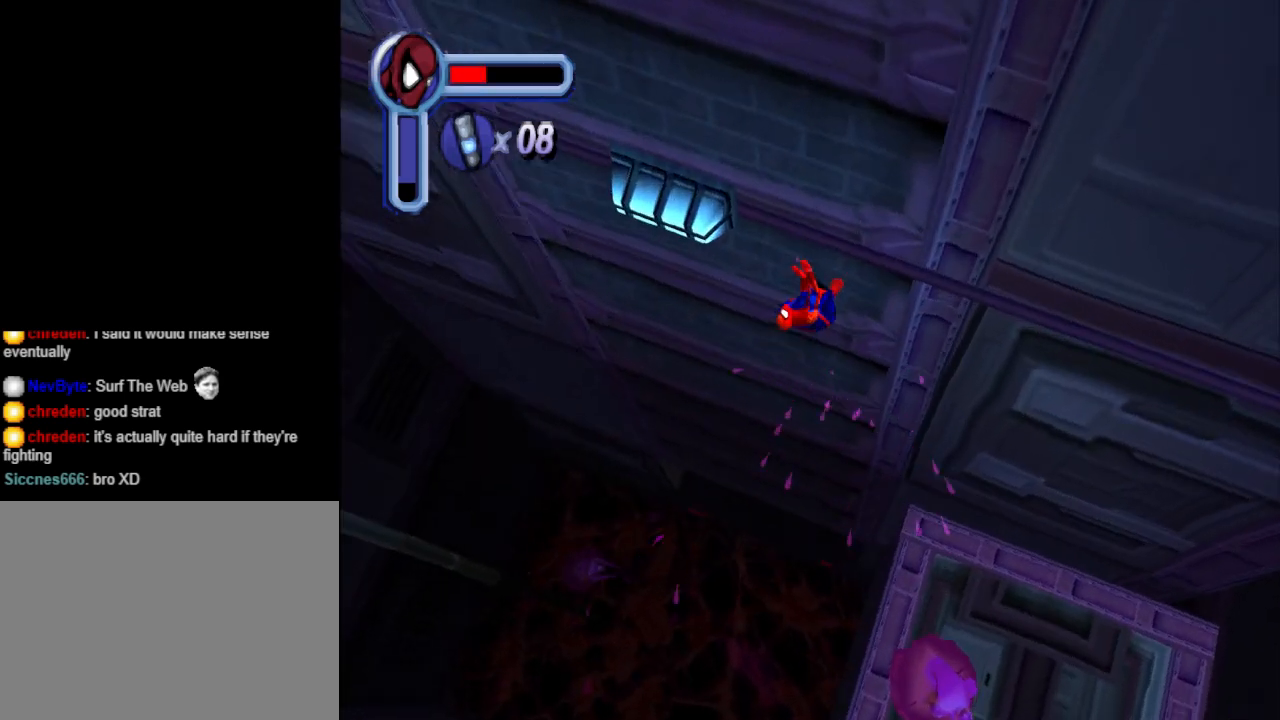
{"buttons": ["DPAD_LEFT"], "events": [[233, "CROSS", "down"], [267, "DPAD_LEFT", "down"], [433, "CROSS", "up"], [467, "DPAD_DOWN", "up"]]}
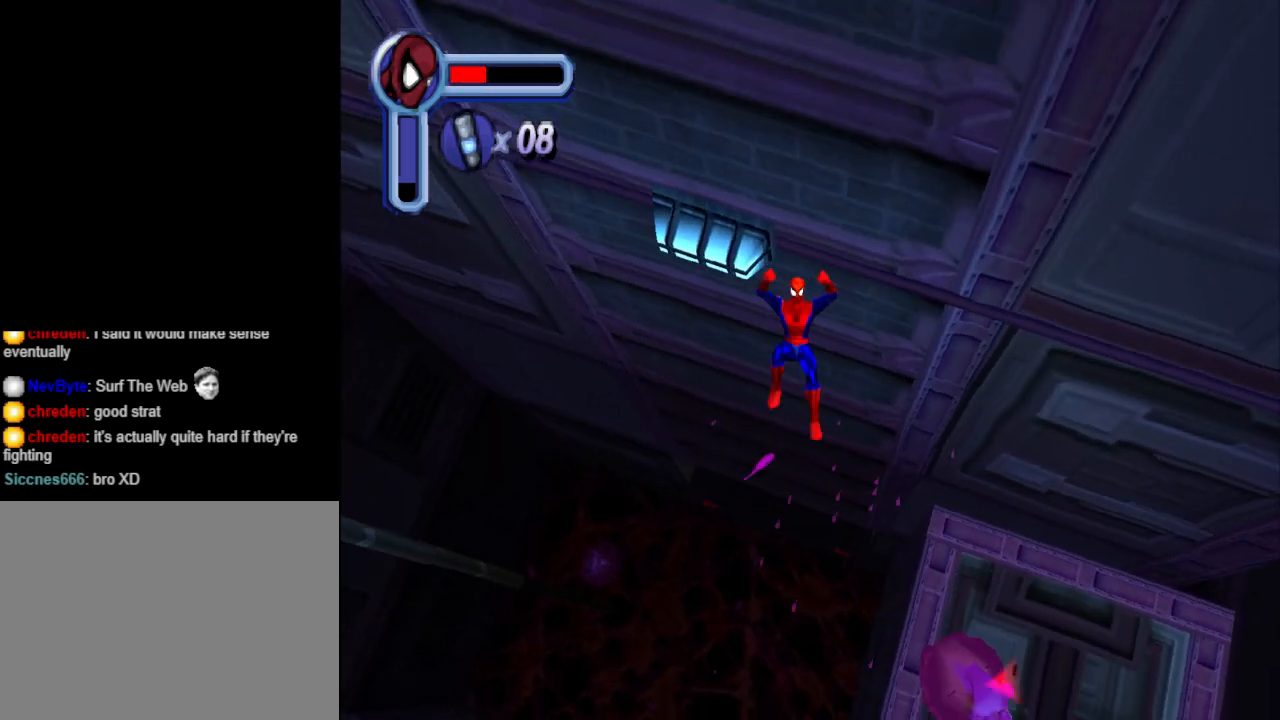
{"buttons": ["DPAD_UP", "DPAD_LEFT"], "events": [[133, "DPAD_UP", "down"], [200, "DPAD_LEFT", "up"], [500, "DPAD_LEFT", "down"]]}
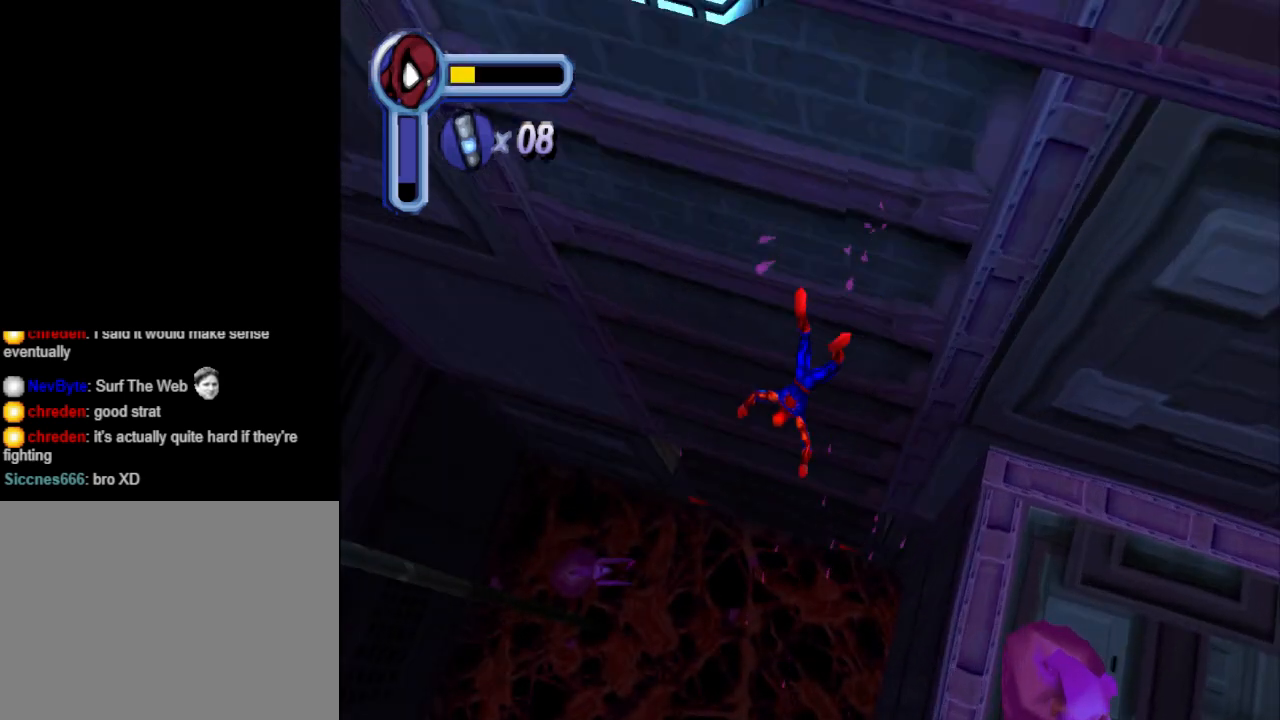
{"buttons": ["DPAD_UP"], "events": [[133, "CROSS", "down"], [233, "DPAD_LEFT", "up"], [467, "CROSS", "up"]]}
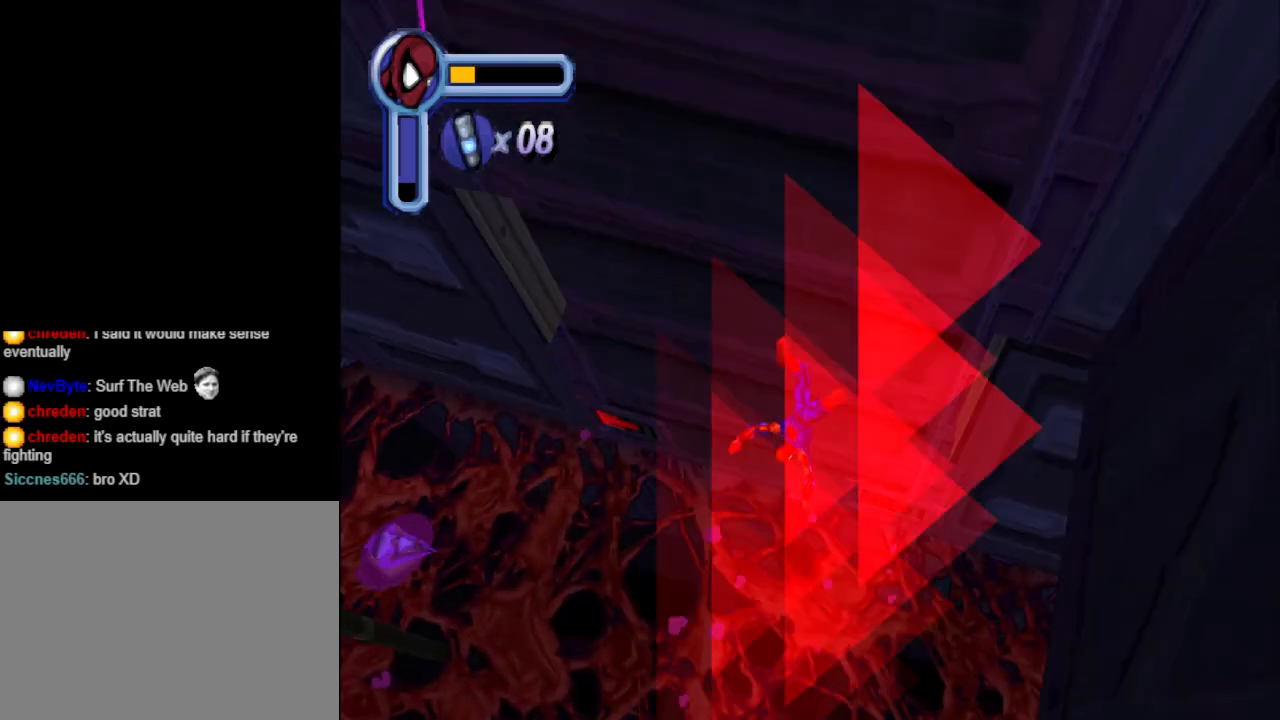
{"buttons": ["CROSS", "DPAD_UP"], "events": [[100, "CROSS", "down"], [300, "CROSS", "up"], [433, "CROSS", "down"]]}
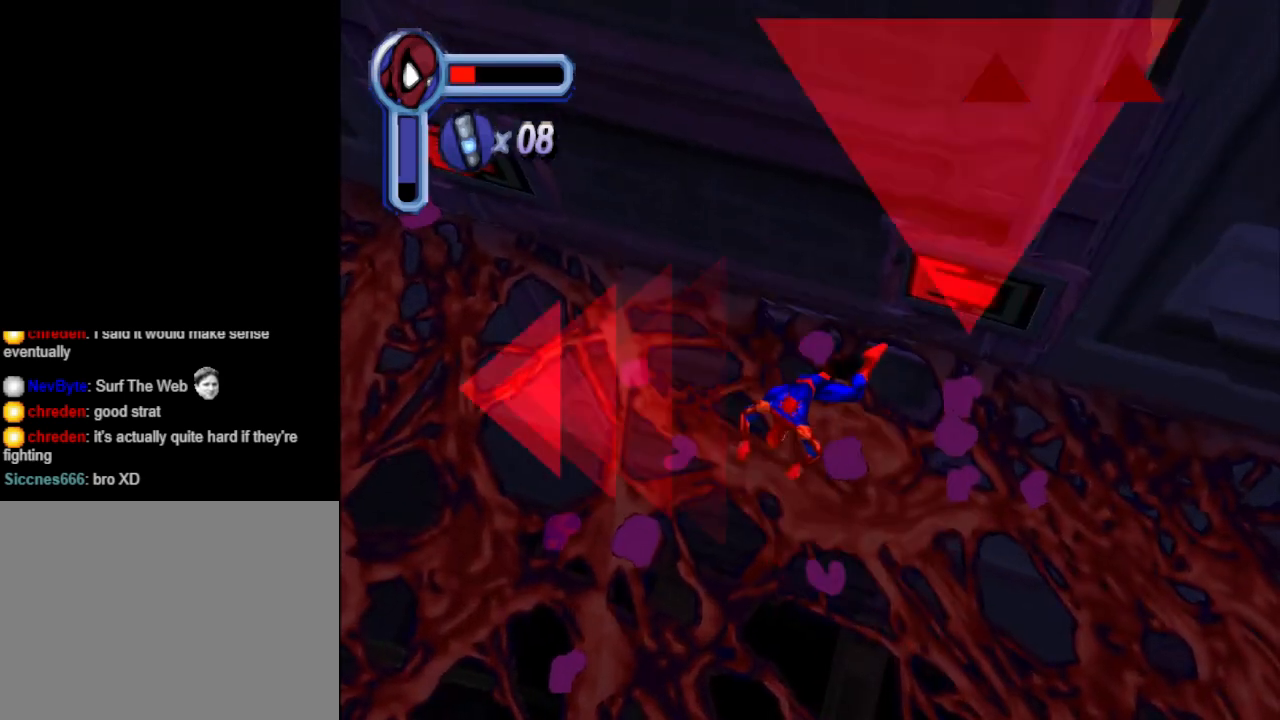
{"buttons": ["CROSS", "DPAD_UP"], "events": [[67, "CROSS", "up"], [167, "CROSS", "down"], [333, "CROSS", "up"], [433, "CROSS", "down"]]}
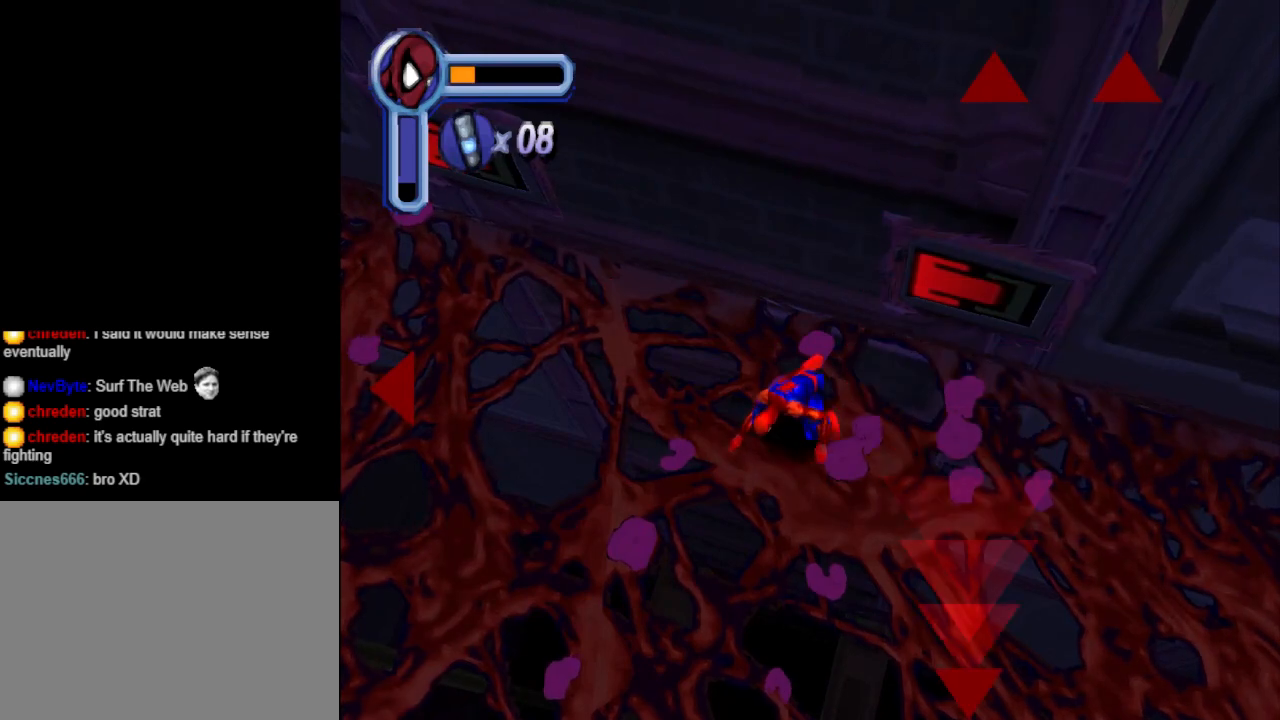
{"buttons": ["DPAD_RIGHT"], "events": [[33, "CROSS", "up"], [200, "DPAD_UP", "up"], [233, "DPAD_UP", "down"], [267, "DPAD_UP", "up"], [333, "DPAD_RIGHT", "down"]]}
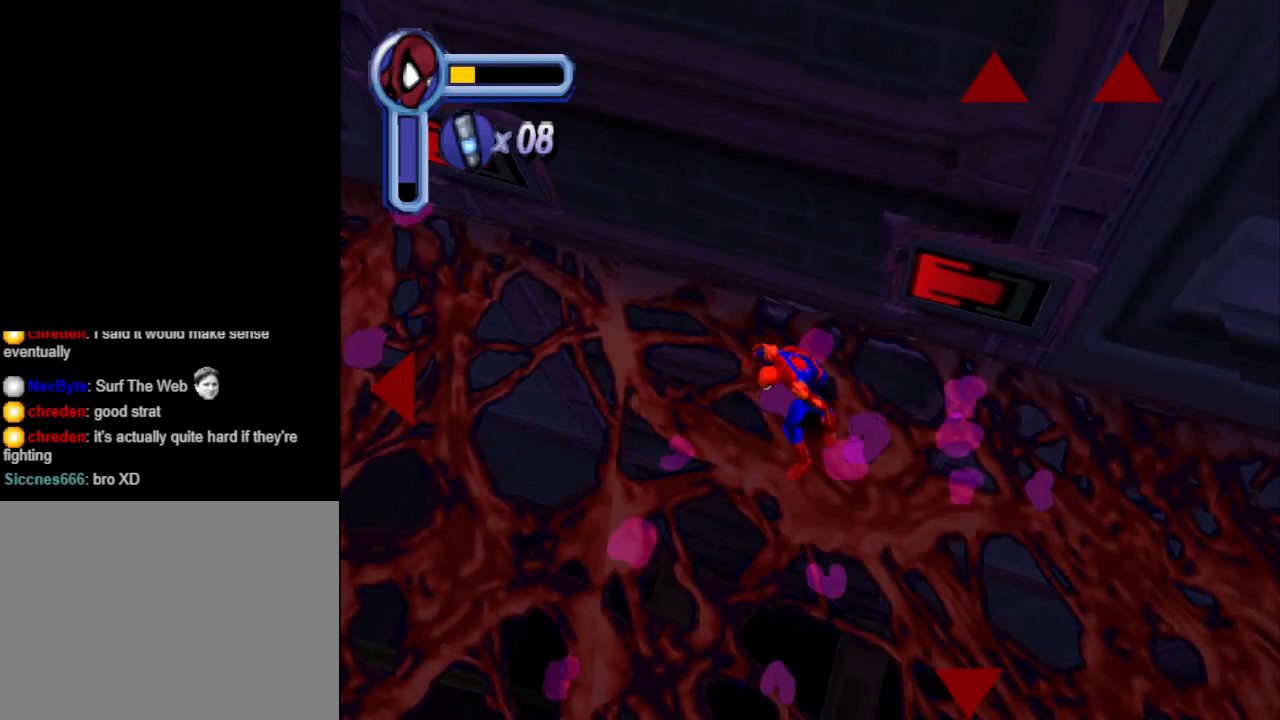
{"buttons": ["DPAD_RIGHT"], "events": []}
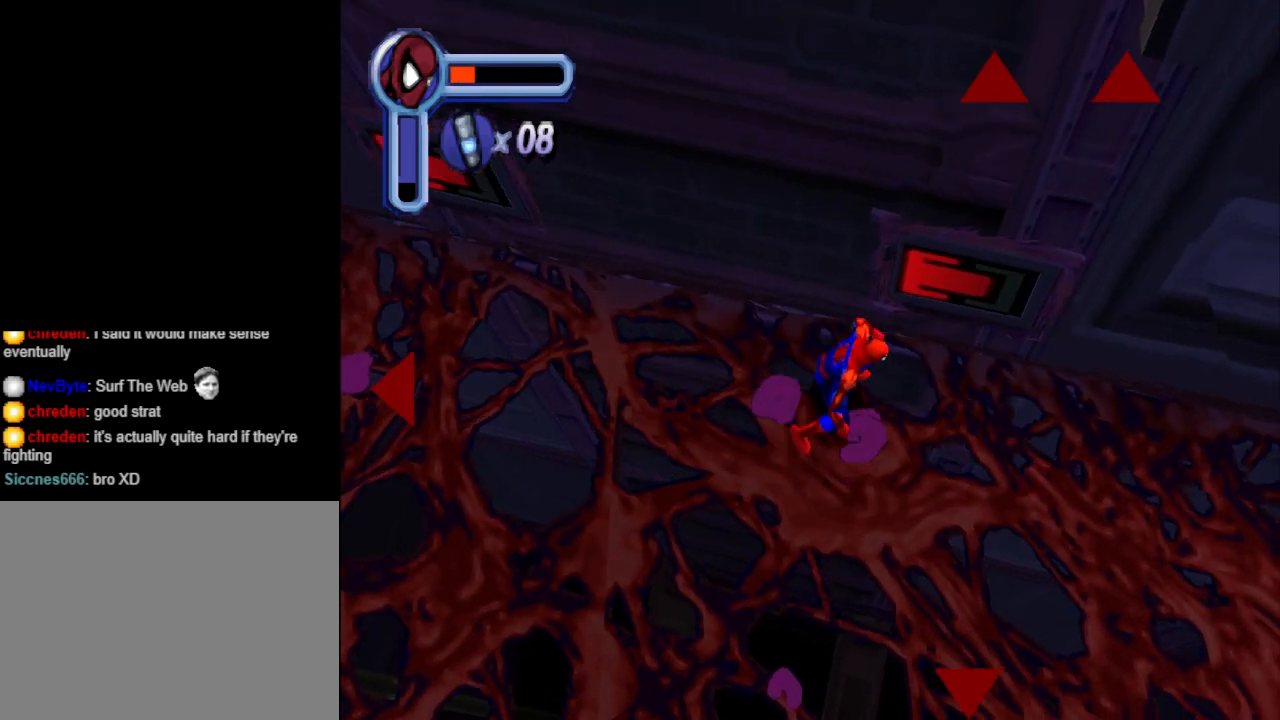
{"buttons": ["DPAD_UP", "DPAD_LEFT"], "events": [[100, "DPAD_UP", "down"], [133, "DPAD_RIGHT", "up"], [167, "SQUARE", "down"], [267, "DPAD_LEFT", "down"], [367, "SQUARE", "up"]]}
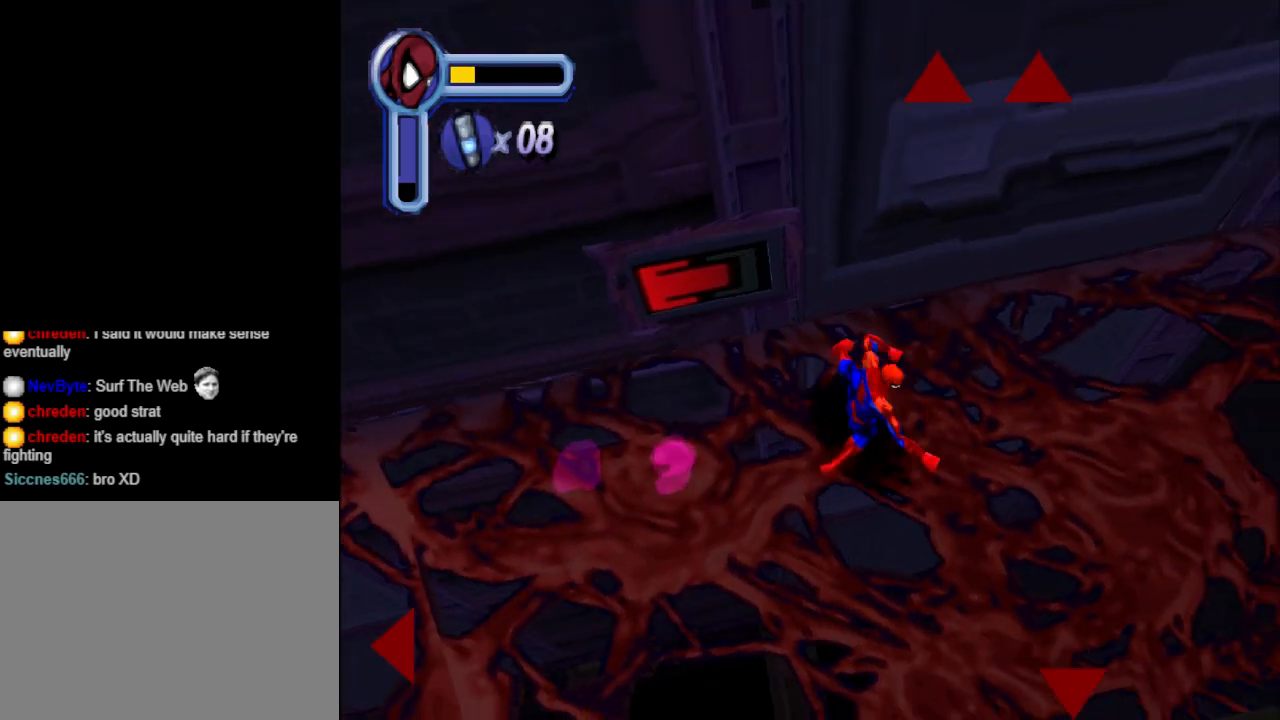
{"buttons": ["DPAD_LEFT"], "events": [[300, "DPAD_UP", "up"]]}
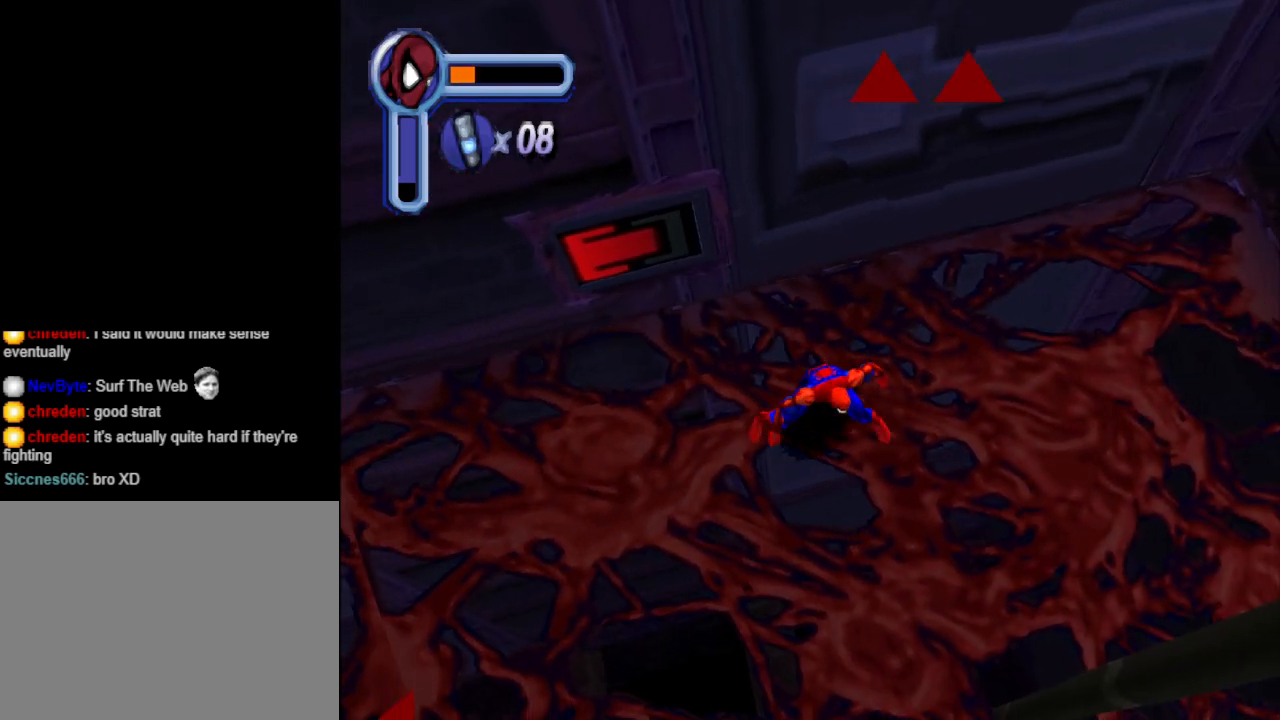
{"buttons": ["TRIANGLE", "DPAD_UP"], "events": [[100, "DPAD_UP", "down"], [167, "DPAD_LEFT", "up"], [300, "TRIANGLE", "down"], [467, "TRIANGLE", "up"], [500, "TRIANGLE", "down"]]}
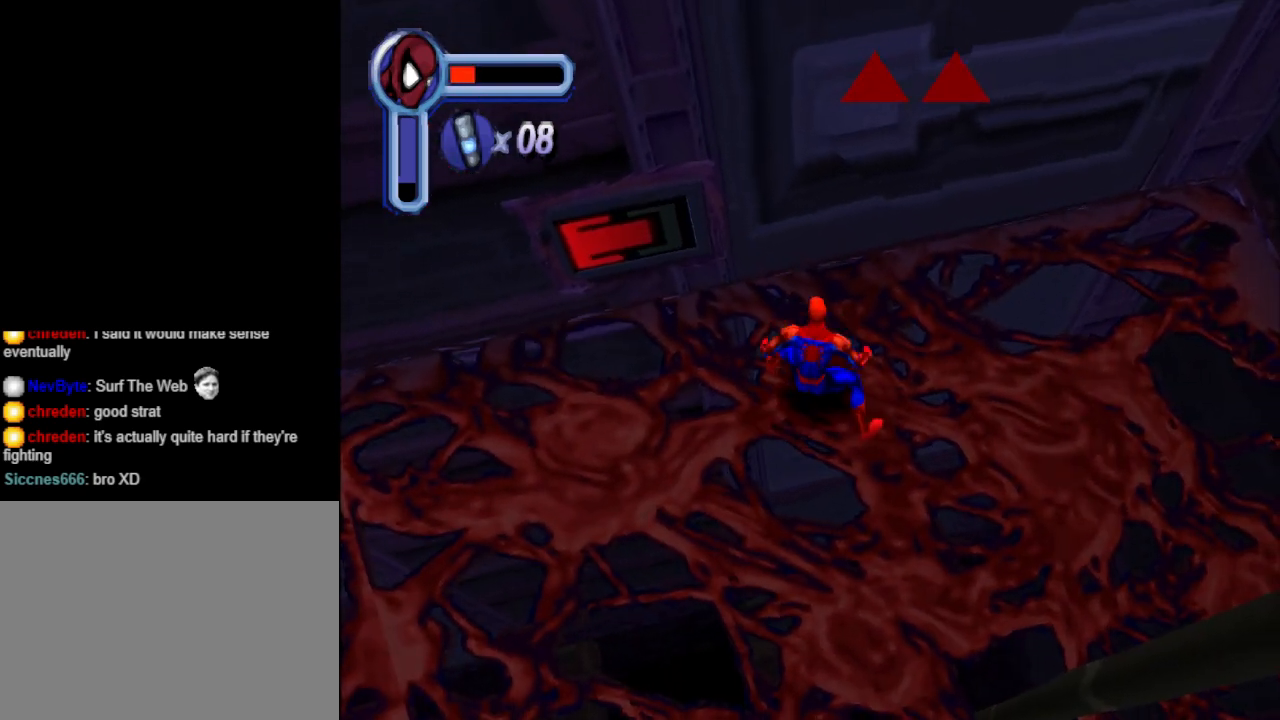
{"buttons": ["DPAD_LEFT"], "events": [[67, "DPAD_LEFT", "down"], [133, "TRIANGLE", "up"], [367, "DPAD_UP", "up"]]}
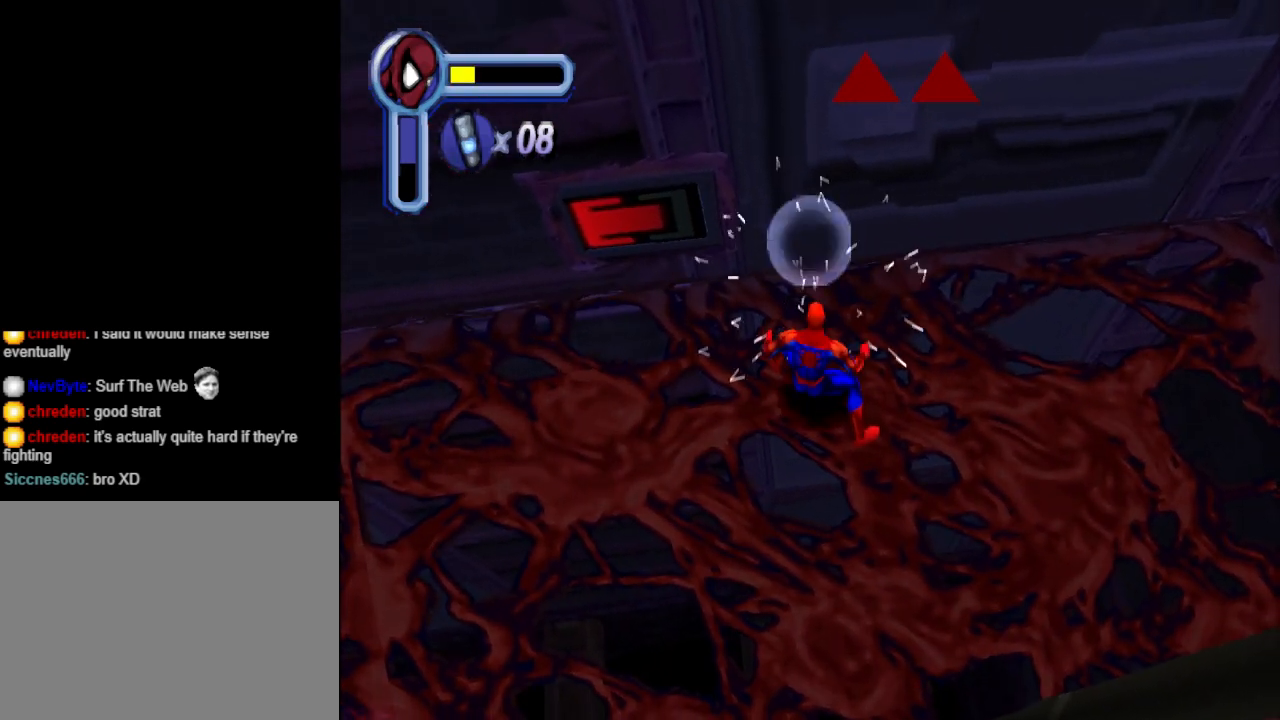
{"buttons": ["TRIANGLE", "DPAD_UP"], "events": [[433, "DPAD_UP", "down"], [467, "DPAD_LEFT", "up"], [500, "TRIANGLE", "down"]]}
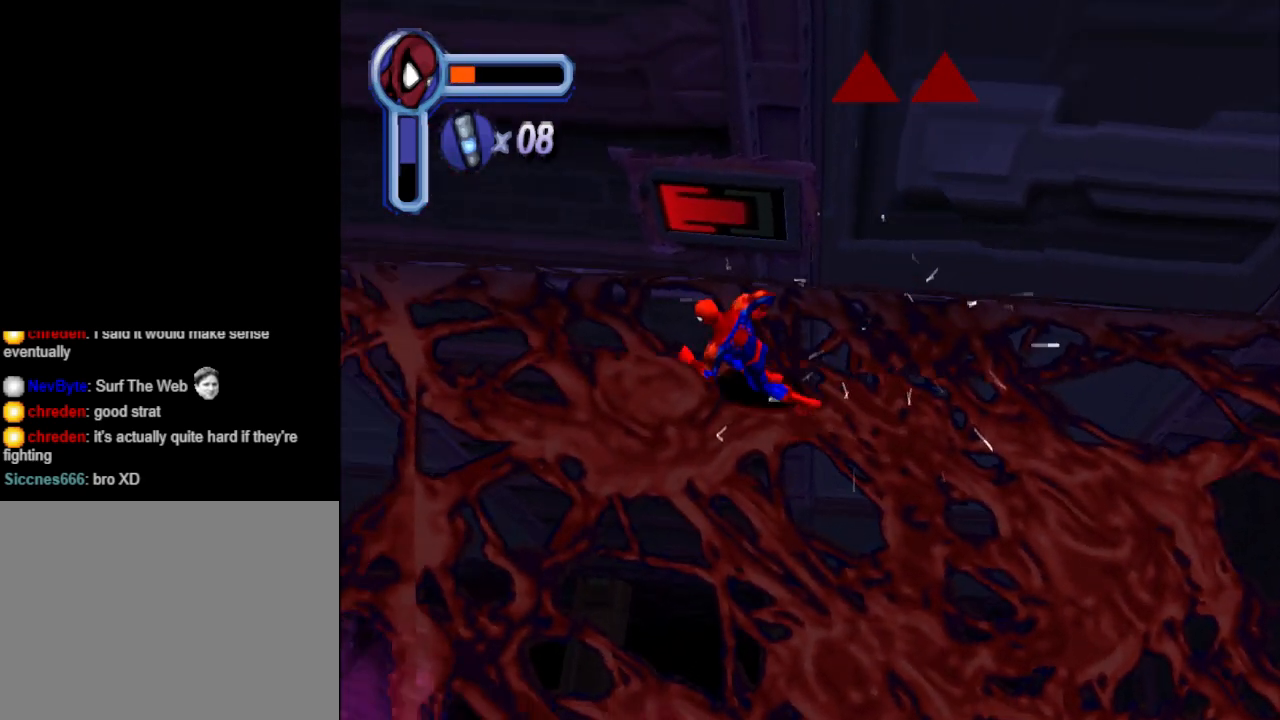
{"buttons": ["DPAD_UP"], "events": [[33, "DPAD_RIGHT", "down"], [167, "TRIANGLE", "up"], [233, "TRIANGLE", "down"], [400, "TRIANGLE", "up"], [500, "DPAD_RIGHT", "up"]]}
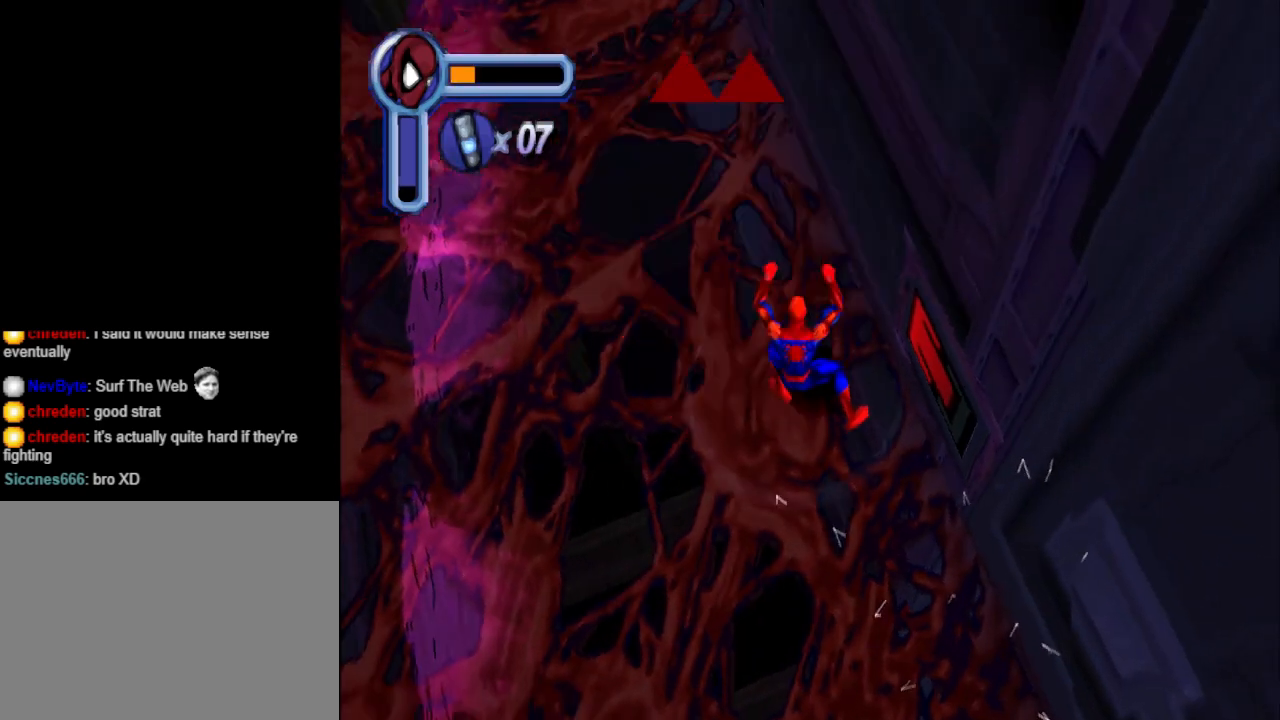
{"buttons": ["DPAD_UP", "DPAD_LEFT"], "events": [[233, "DPAD_LEFT", "down"], [233, "DPAD_UP", "up"], [367, "DPAD_UP", "down"]]}
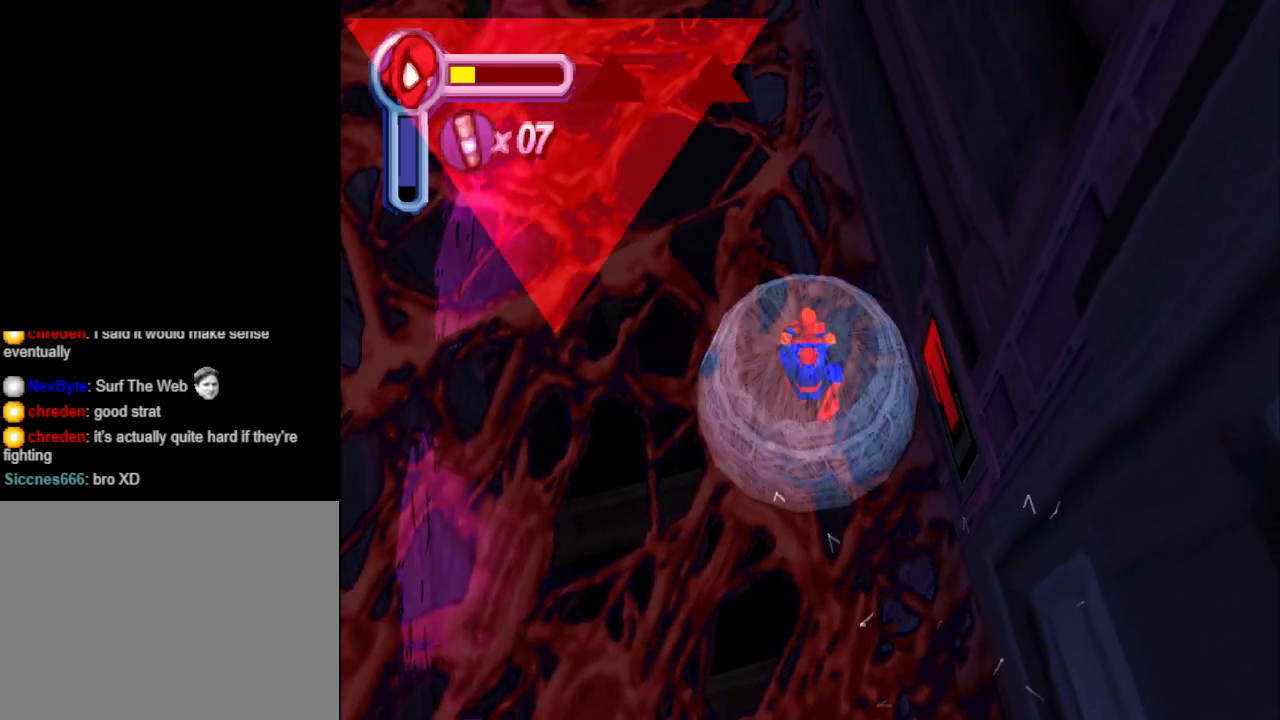
{"buttons": [], "events": [[67, "DPAD_LEFT", "up"], [200, "DPAD_UP", "up"]]}
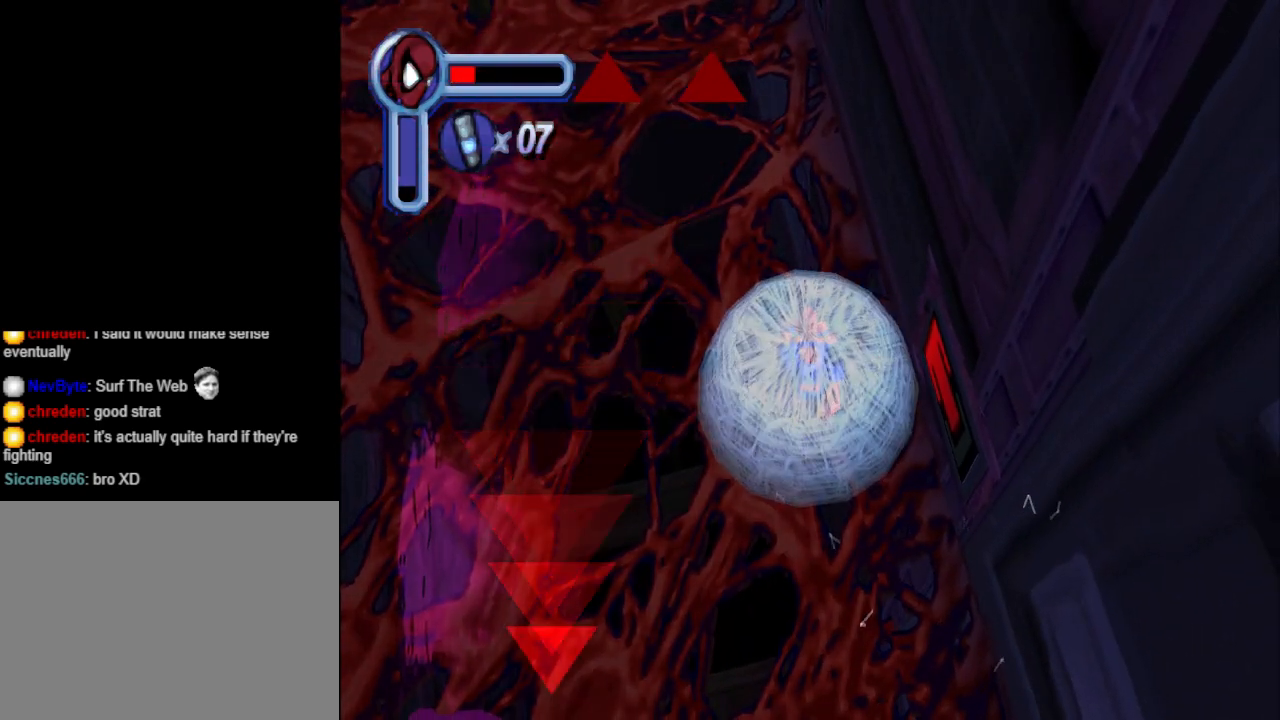
{"buttons": ["L1", "DPAD_LEFT"], "events": [[67, "TRIANGLE", "down"], [200, "TRIANGLE", "up"], [233, "DPAD_LEFT", "down"], [333, "DPAD_DOWN", "down"], [433, "L1", "down"], [467, "DPAD_DOWN", "up"]]}
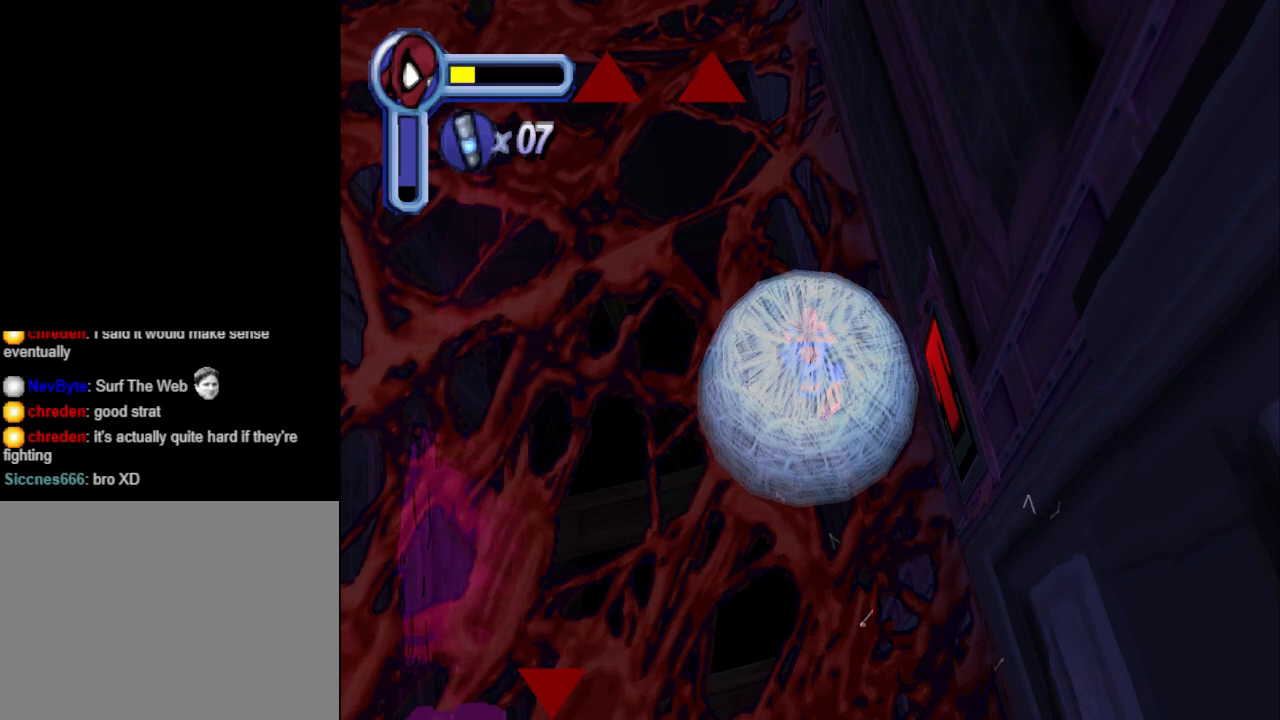
{"buttons": [], "events": [[33, "DPAD_LEFT", "up"], [67, "L1", "up"], [267, "CROSS", "down"], [400, "CROSS", "up"]]}
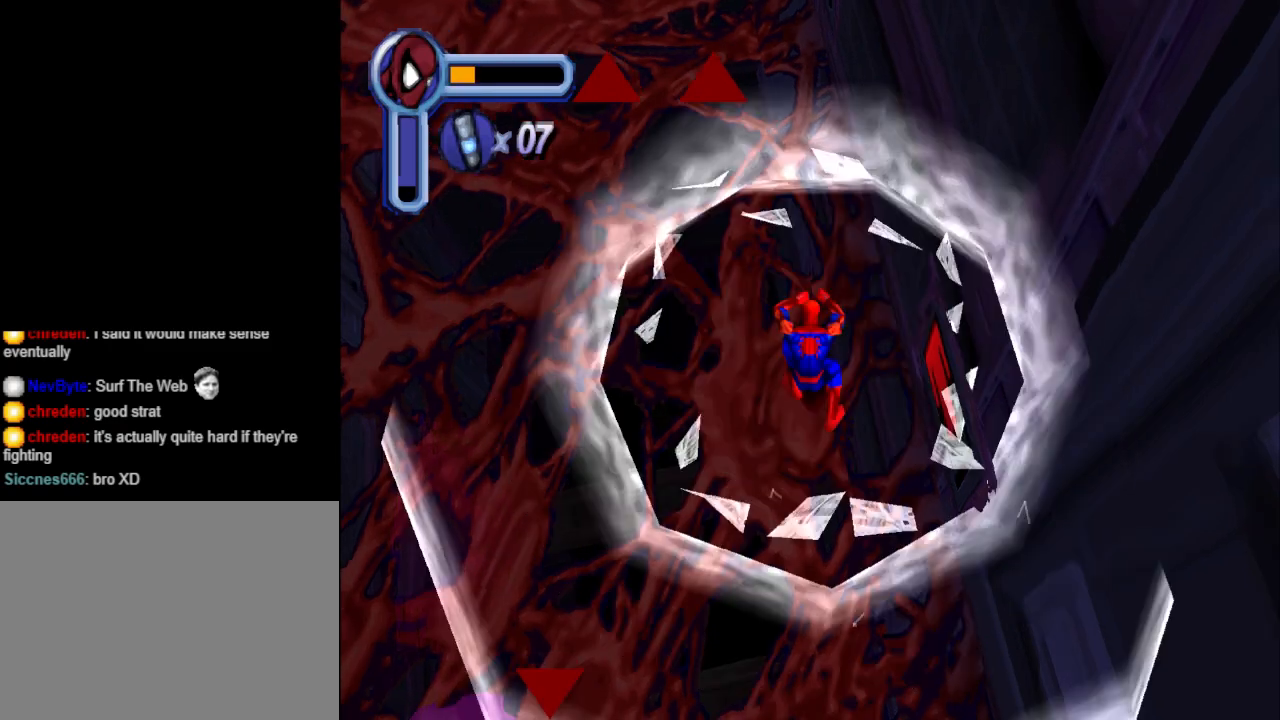
{"buttons": ["DPAD_LEFT"], "events": [[67, "L1", "down"], [200, "L1", "up"], [300, "DPAD_LEFT", "down"]]}
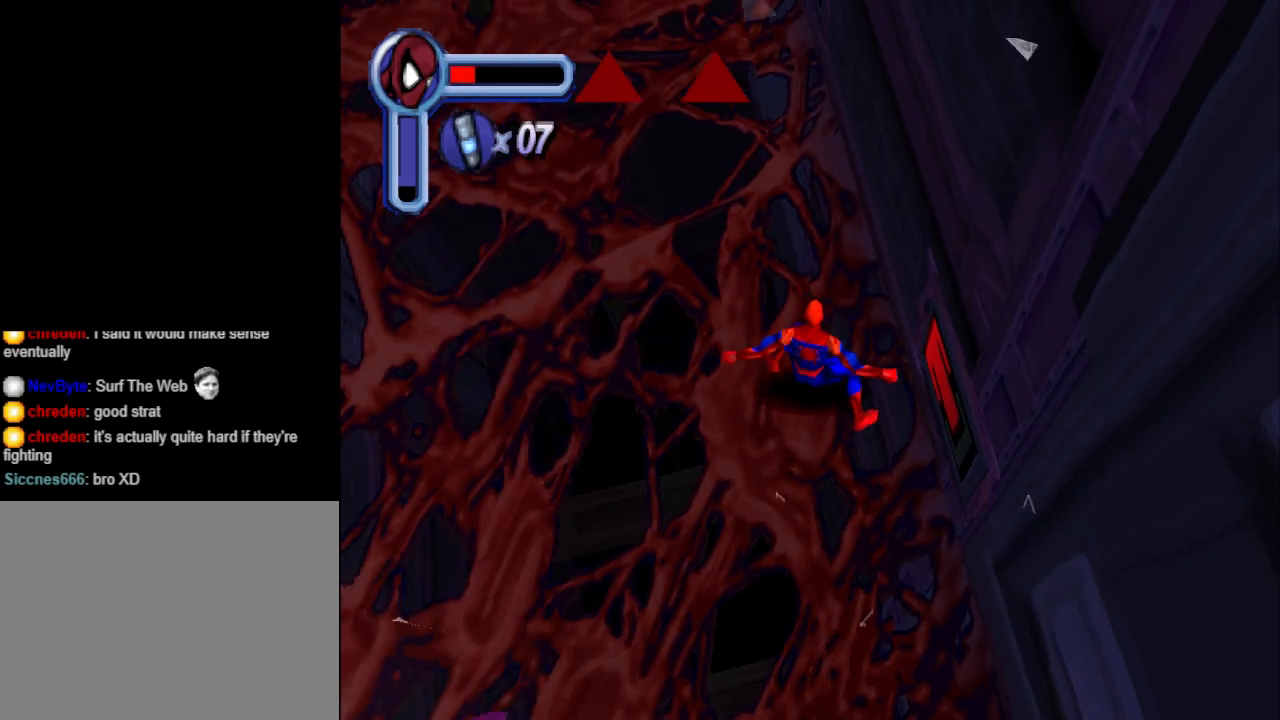
{"buttons": ["DPAD_LEFT"], "events": []}
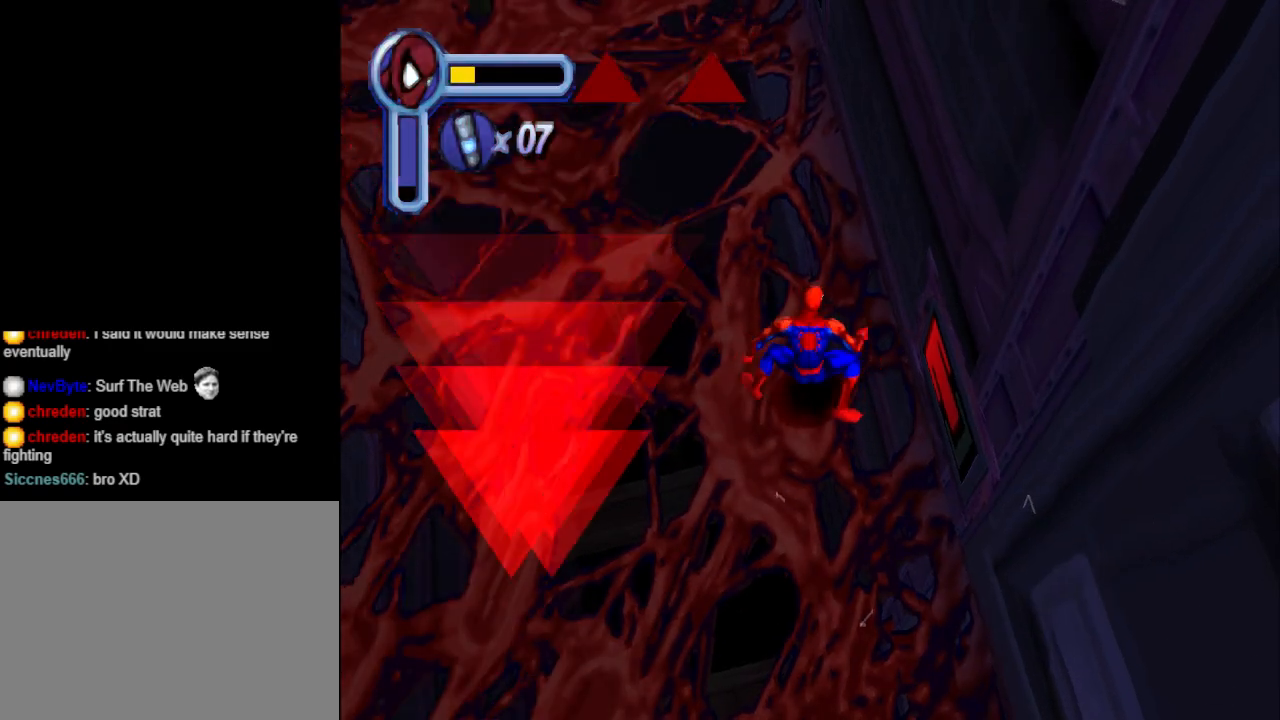
{"buttons": ["DPAD_UP"], "events": [[267, "DPAD_UP", "down"], [367, "DPAD_LEFT", "up"]]}
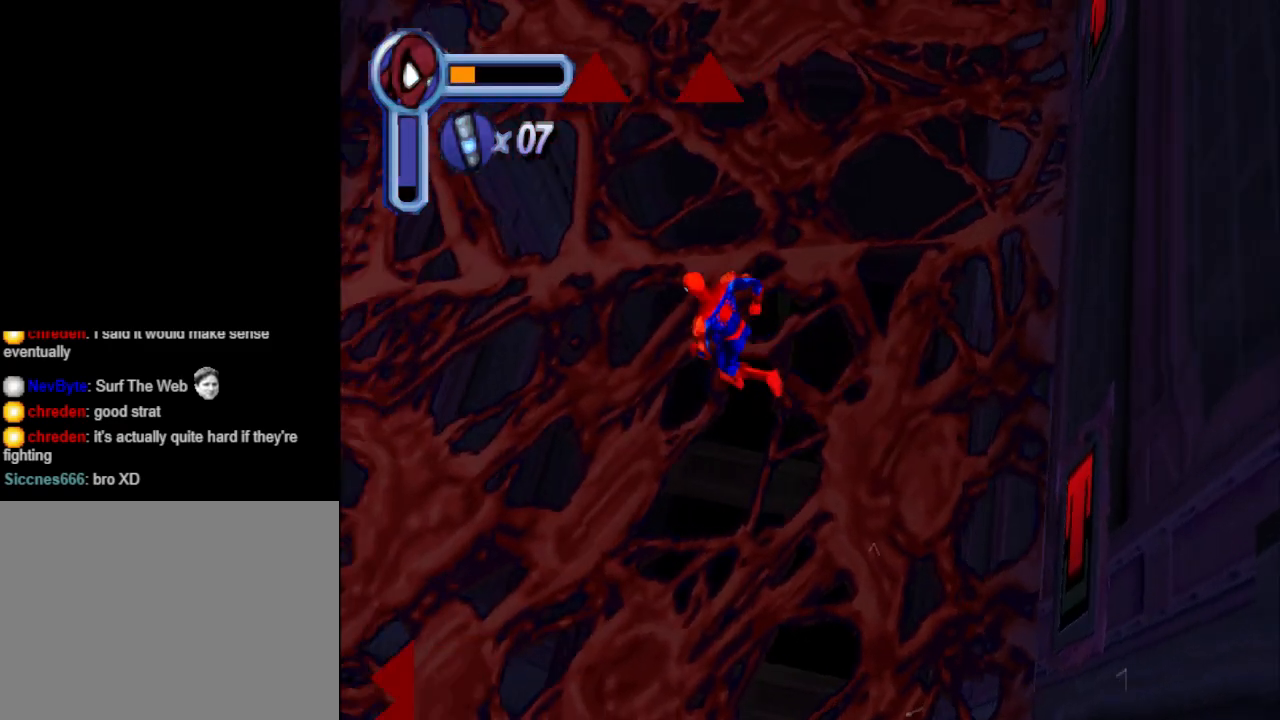
{"buttons": ["TRIANGLE", "DPAD_UP", "DPAD_RIGHT"], "events": [[67, "DPAD_RIGHT", "down"], [333, "TRIANGLE", "down"]]}
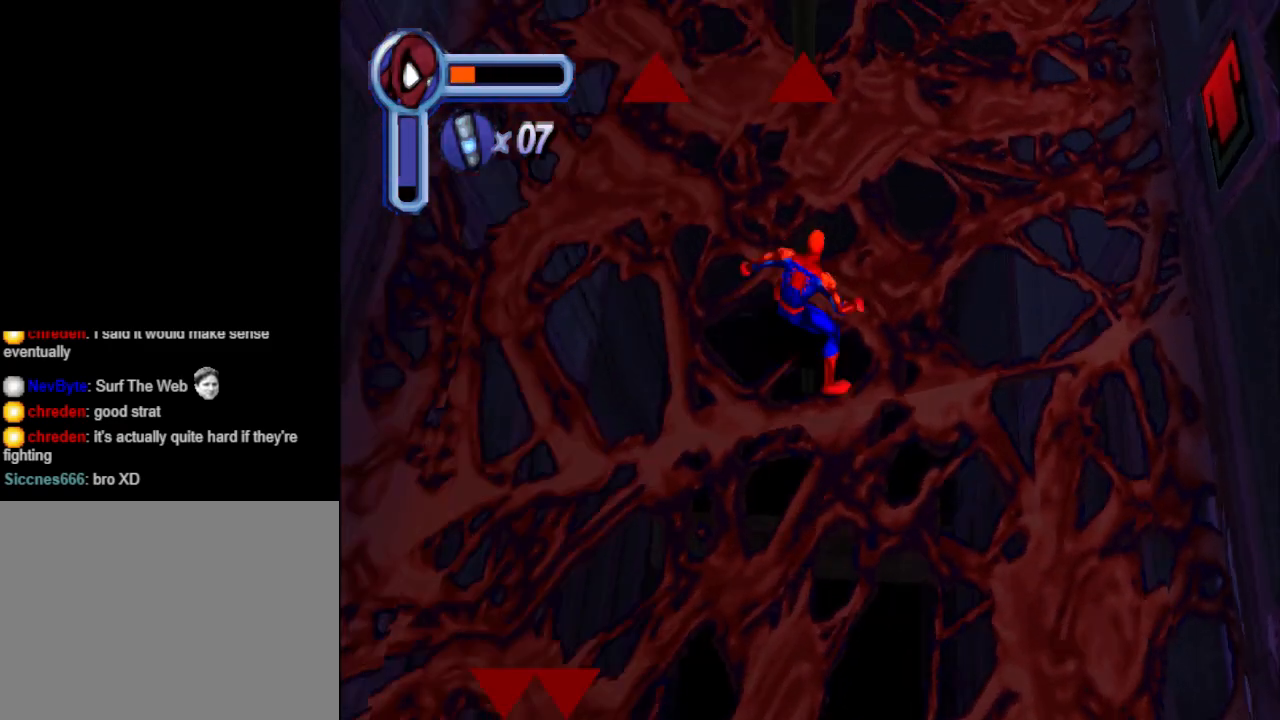
{"buttons": ["DPAD_UP", "DPAD_RIGHT"], "events": [[233, "TRIANGLE", "up"]]}
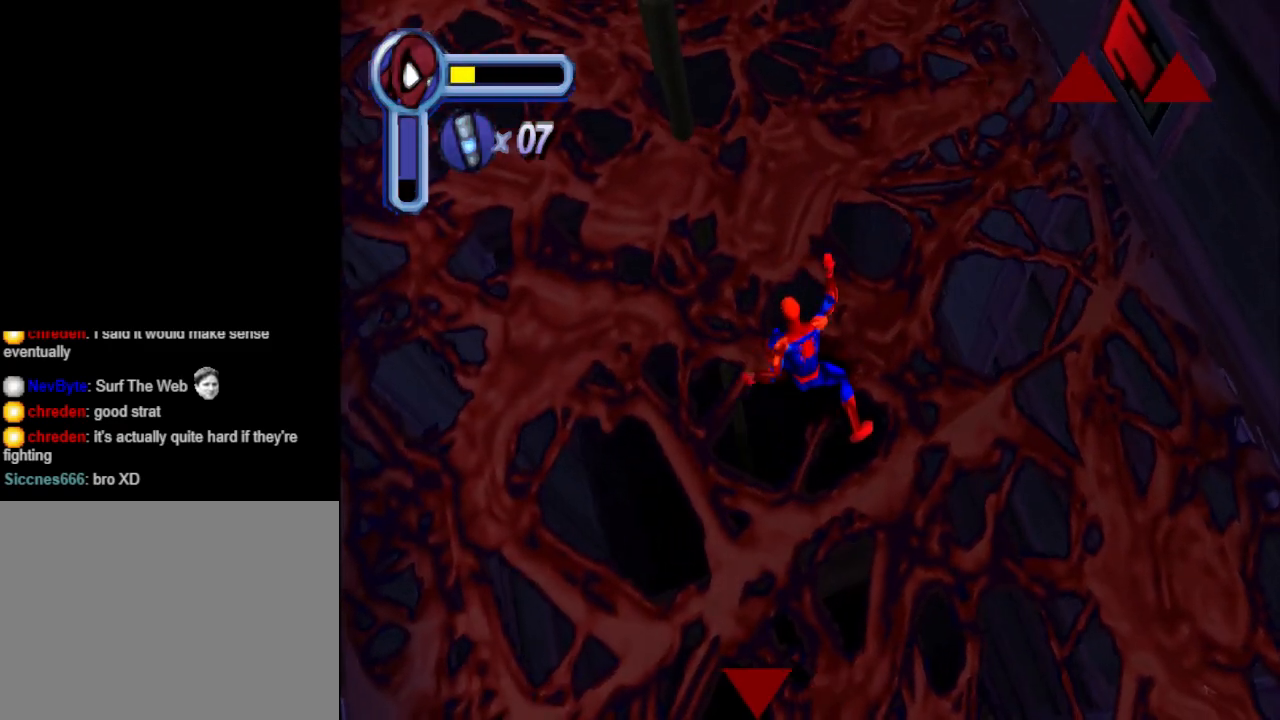
{"buttons": ["TRIANGLE", "DPAD_UP", "DPAD_RIGHT"], "events": [[433, "TRIANGLE", "down"]]}